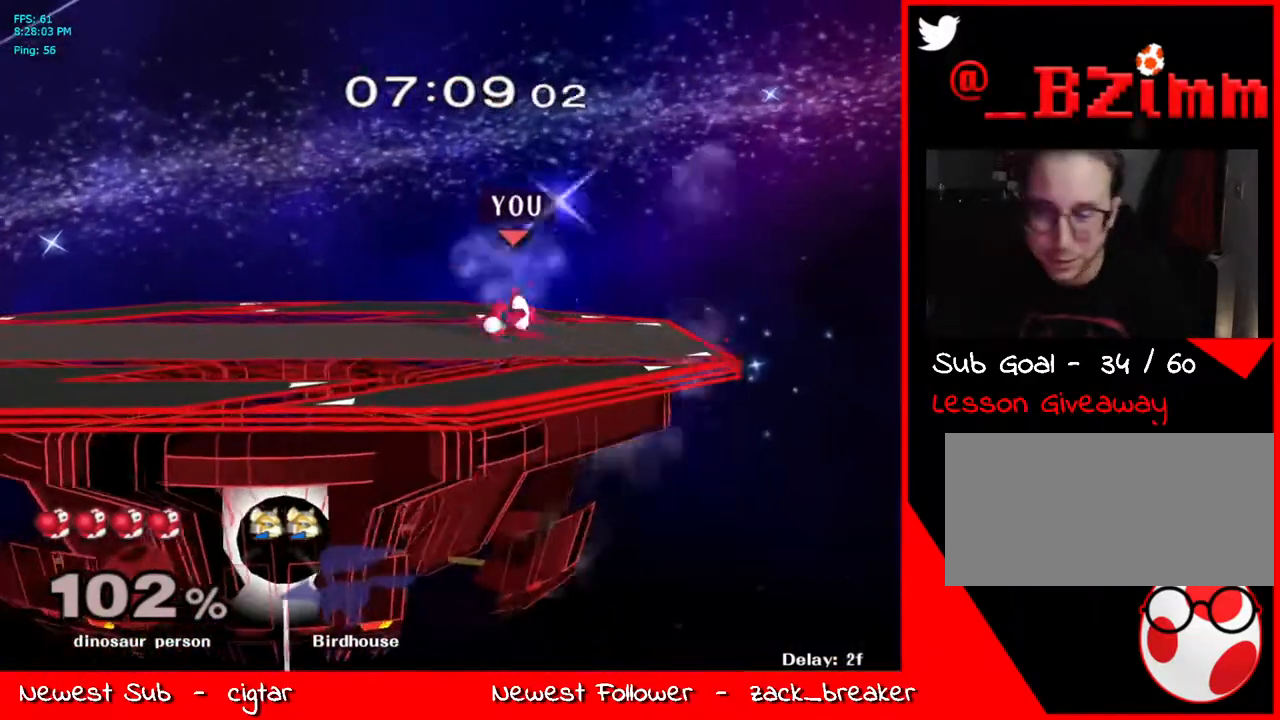
Gameplay with a controller (Nintendo layout); each line is a JSON object with the inputs held at the frame after it. "events" lists button and stick changes between this image and that frame as [ms after this image, input, new state], when the widget could be followed in between. Not read: L3 R3.
{"buttons": [], "left_stick": "left", "right_stick": "center", "events": [[34, "L1", "down"], [67, "A", "up"], [101, "left_stick", "center"], [151, "L1", "up"], [235, "left_stick", "left"], [335, "left_stick", "right"], [402, "left_stick", "left"]]}
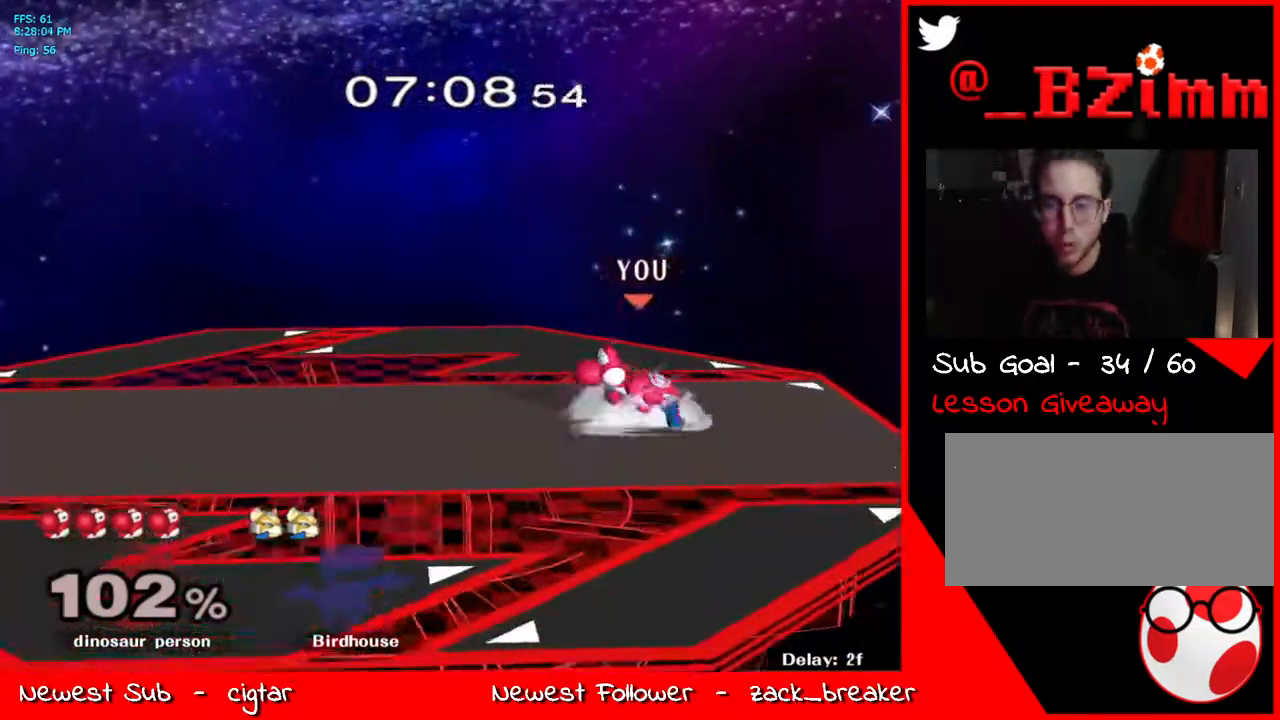
{"buttons": ["Y"], "left_stick": "down-right", "right_stick": "center", "events": [[34, "Y", "down"], [34, "left_stick", "down-left"], [134, "R1", "down"], [235, "left_stick", "center"], [251, "Y", "up"], [268, "R1", "up"], [318, "left_stick", "left"], [402, "left_stick", "right"], [469, "Y", "down"], [485, "left_stick", "down-right"]]}
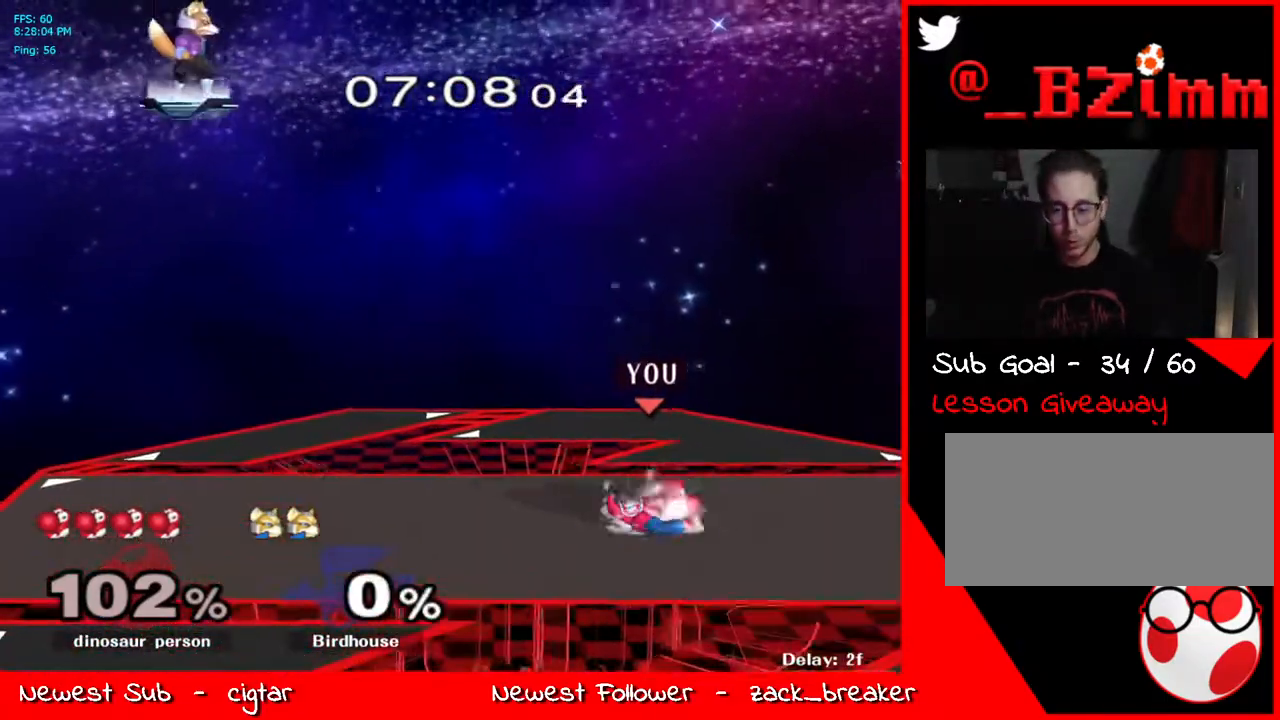
{"buttons": ["Y", "R1"], "left_stick": "down-left", "right_stick": "center", "events": [[50, "R1", "down"], [100, "left_stick", "center"], [151, "Y", "up"], [167, "R1", "up"], [184, "left_stick", "right"], [268, "left_stick", "left"], [385, "Y", "down"], [385, "left_stick", "down-left"], [468, "R1", "down"]]}
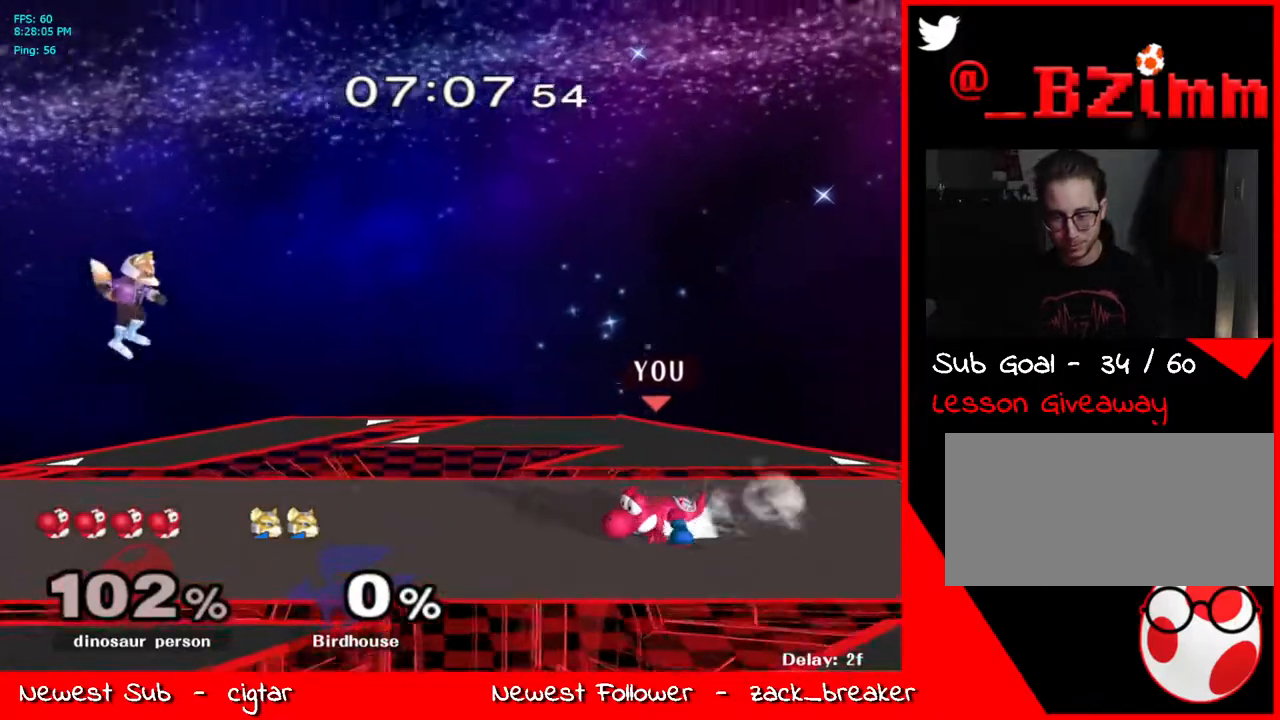
{"buttons": [], "left_stick": "center", "right_stick": "center", "events": [[33, "left_stick", "center"], [50, "Y", "up"], [67, "R1", "up"], [117, "left_stick", "left"], [200, "left_stick", "right"], [267, "Y", "down"], [301, "left_stick", "down-right"], [351, "R1", "down"], [435, "left_stick", "center"], [451, "Y", "up"], [485, "R1", "up"]]}
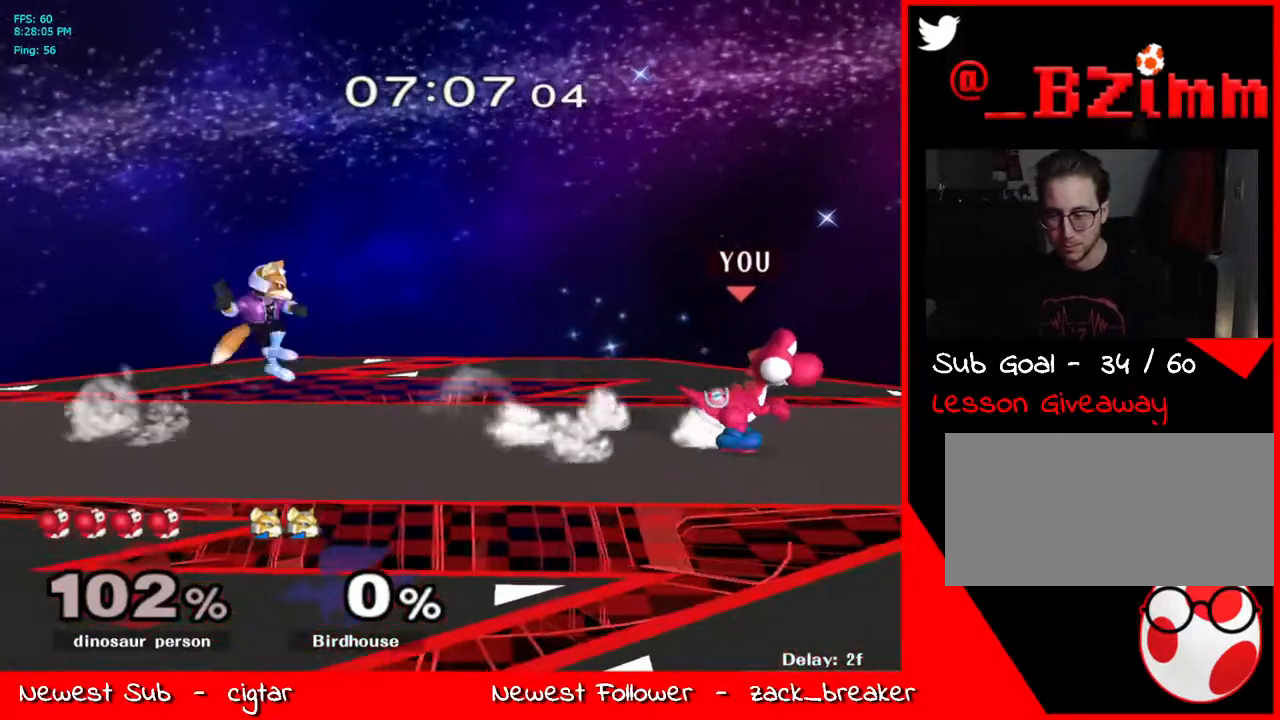
{"buttons": ["B"], "left_stick": "up", "right_stick": "center", "events": [[17, "left_stick", "right"], [168, "Y", "down"], [235, "Y", "up"], [318, "Y", "down"], [419, "Y", "up"], [419, "left_stick", "up"], [469, "B", "down"]]}
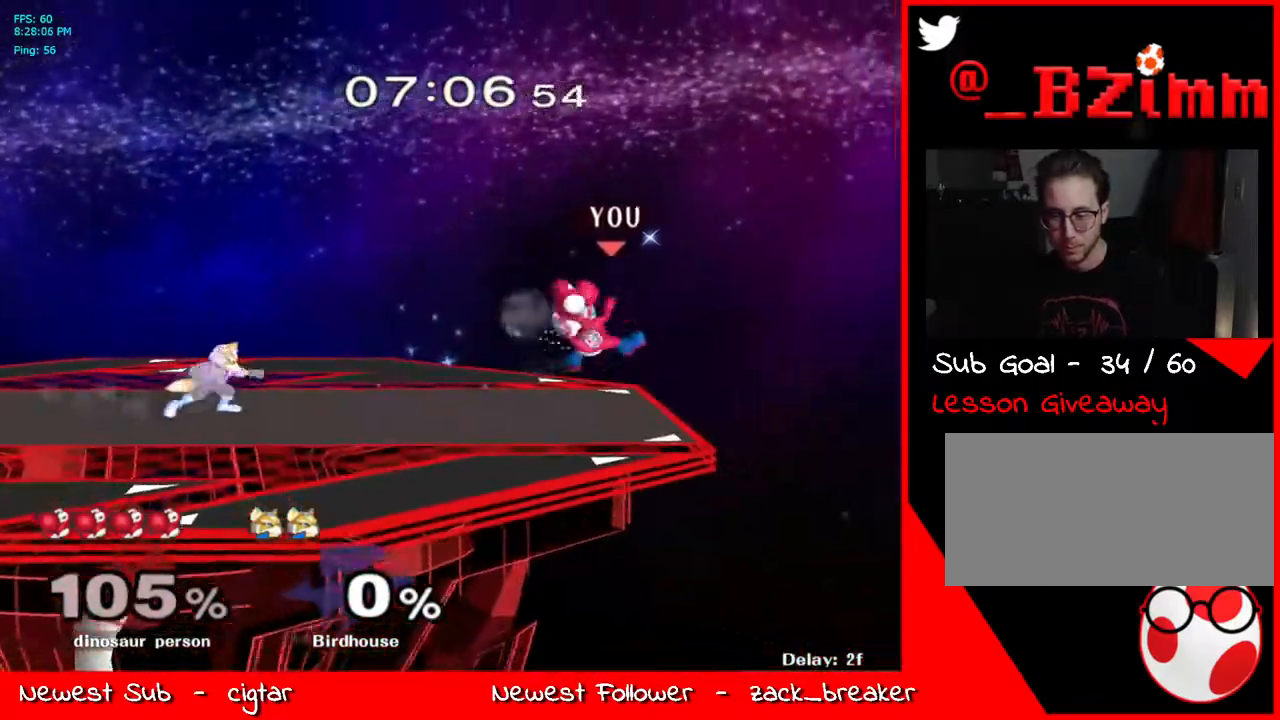
{"buttons": ["Y"], "left_stick": "down", "right_stick": "center", "events": [[67, "B", "up"], [67, "left_stick", "up-left"], [167, "B", "down"], [284, "B", "up"], [351, "left_stick", "center"], [435, "left_stick", "down"], [485, "Y", "down"]]}
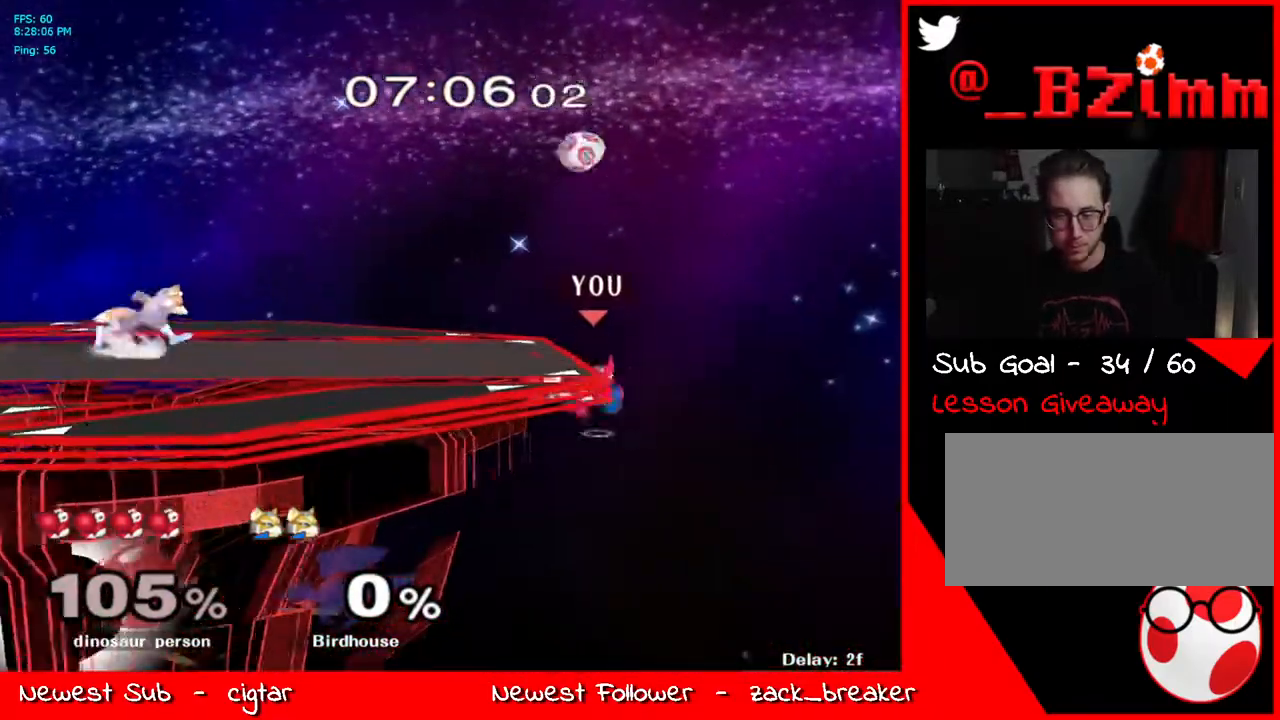
{"buttons": [], "left_stick": "up-left", "right_stick": "center", "events": [[50, "left_stick", "center"], [117, "Y", "up"], [117, "left_stick", "up"], [184, "B", "down"], [351, "left_stick", "up-left"], [368, "B", "up"]]}
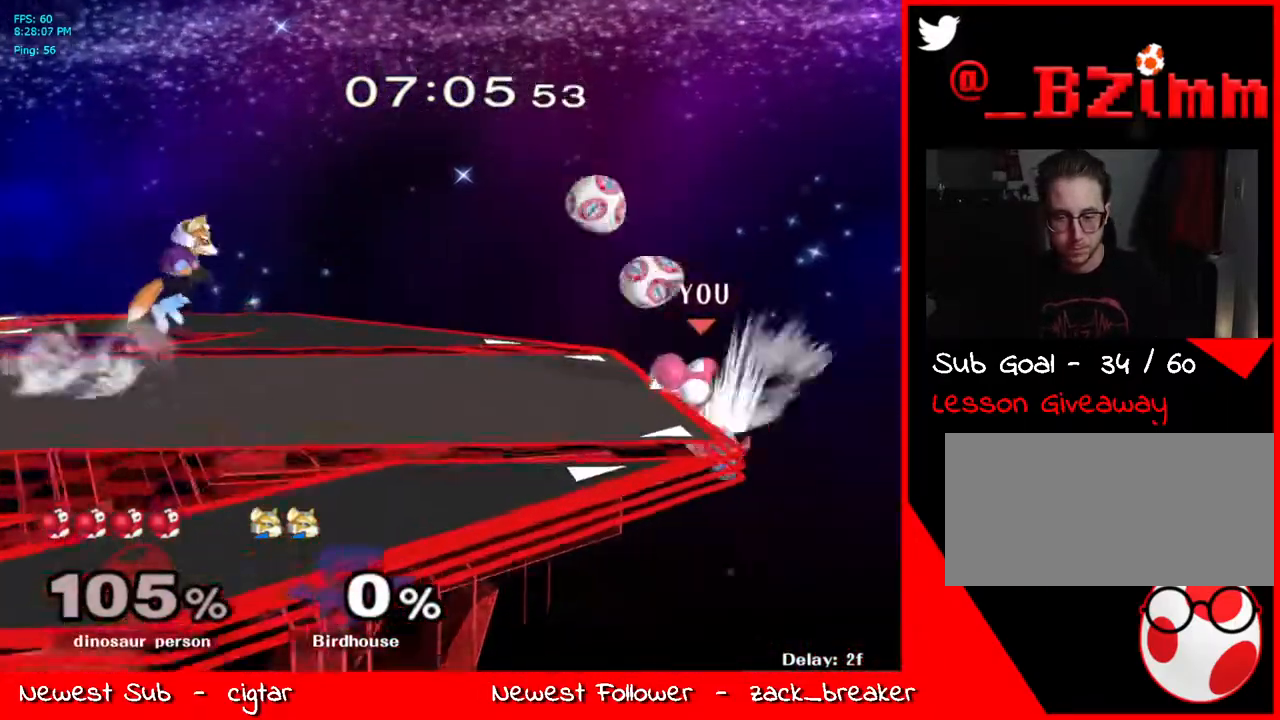
{"buttons": ["B"], "left_stick": "up-left", "right_stick": "center", "events": [[67, "left_stick", "center"], [134, "left_stick", "down"], [168, "Y", "down"], [201, "left_stick", "center"], [251, "left_stick", "up"], [285, "Y", "up"], [352, "B", "down"], [469, "left_stick", "up-left"]]}
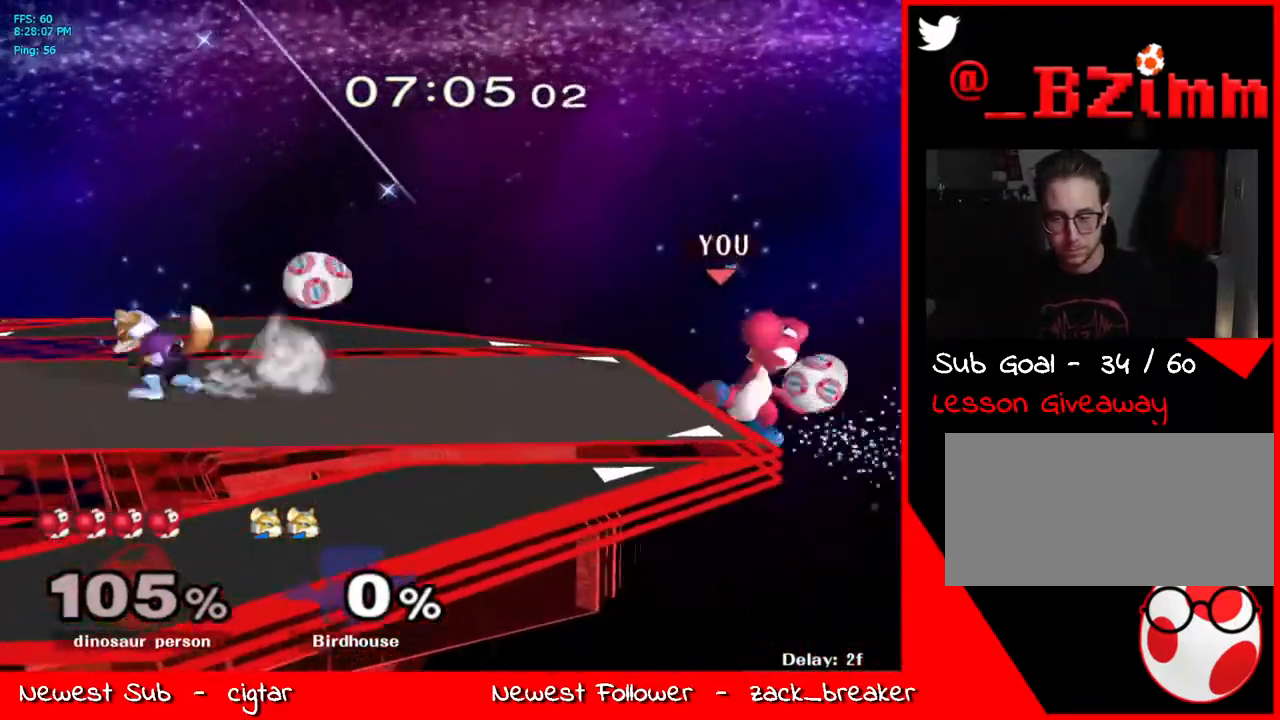
{"buttons": ["Y"], "left_stick": "left", "right_stick": "center", "events": [[117, "B", "up"], [134, "left_stick", "up"], [234, "left_stick", "center"], [318, "left_stick", "down"], [368, "Y", "down"], [402, "left_stick", "center"], [468, "left_stick", "left"]]}
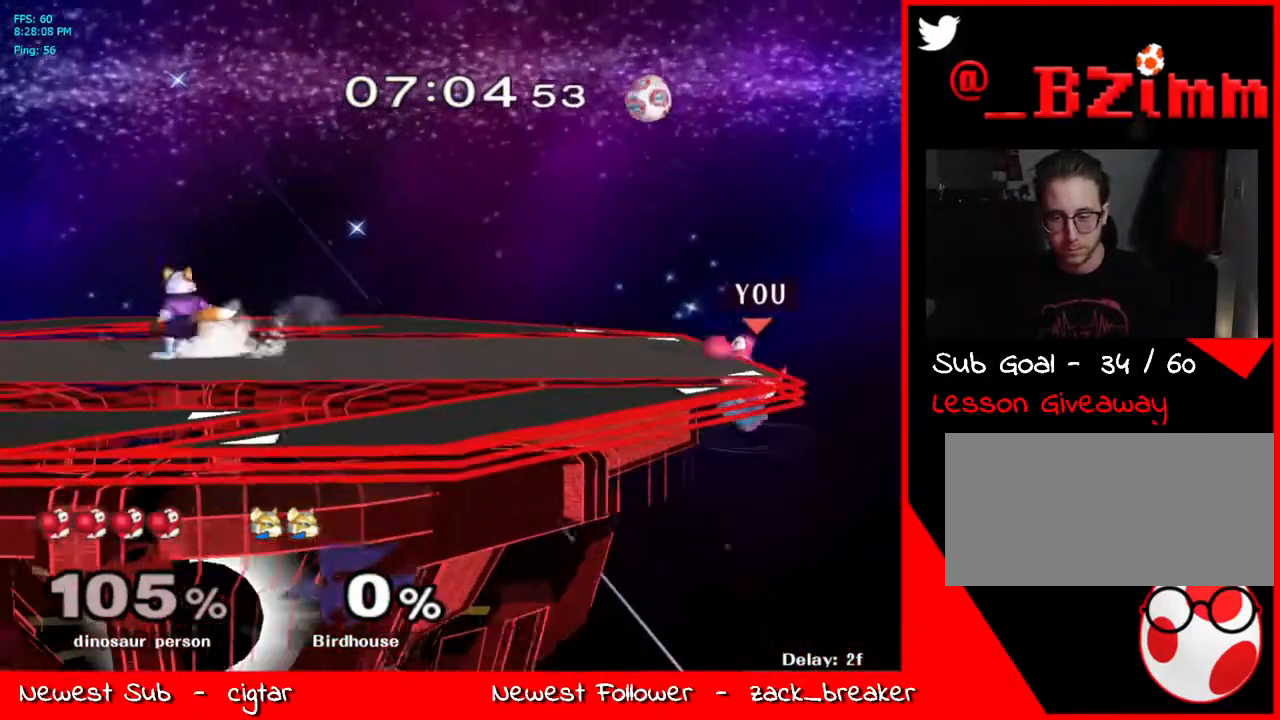
{"buttons": ["Y"], "left_stick": "left", "right_stick": "center", "events": [[17, "Y", "up"], [134, "left_stick", "down-left"], [201, "R1", "down"], [301, "left_stick", "center"], [318, "R1", "up"], [368, "left_stick", "right"], [451, "Y", "down"], [468, "left_stick", "left"]]}
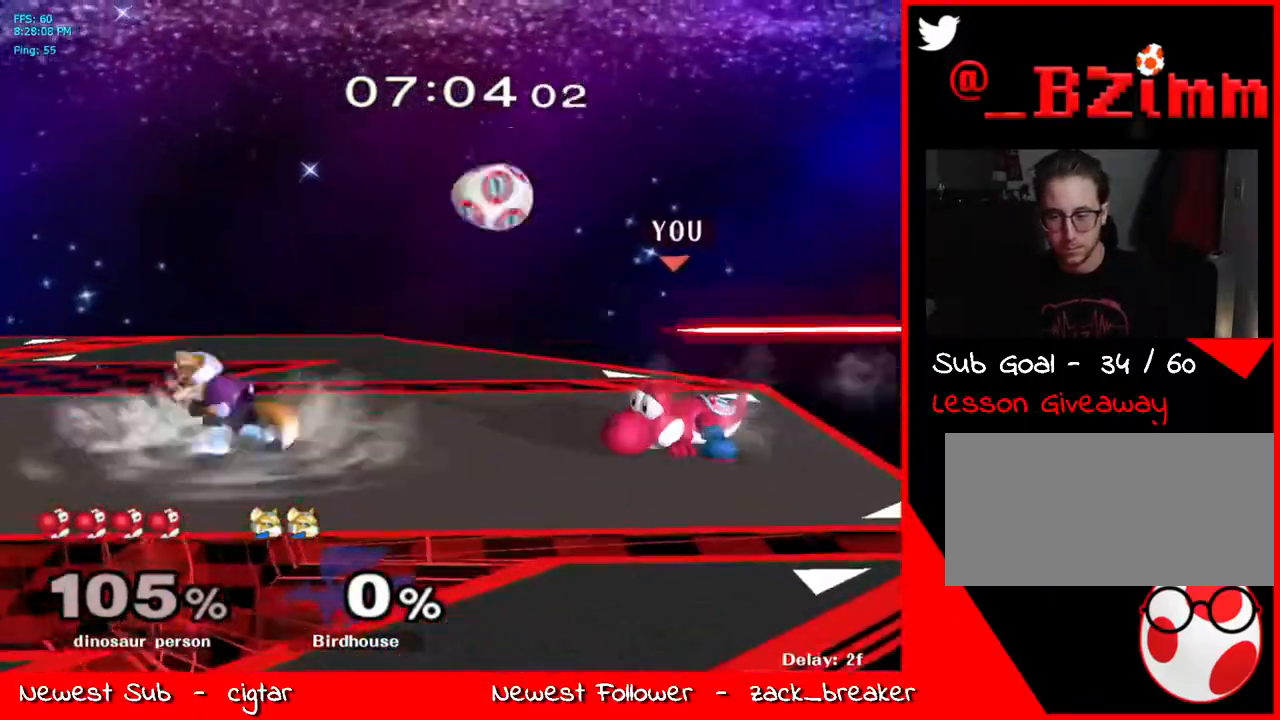
{"buttons": [], "left_stick": "up-right", "right_stick": "center", "events": [[66, "A", "down"], [100, "Y", "up"], [217, "A", "up"], [334, "left_stick", "up-right"]]}
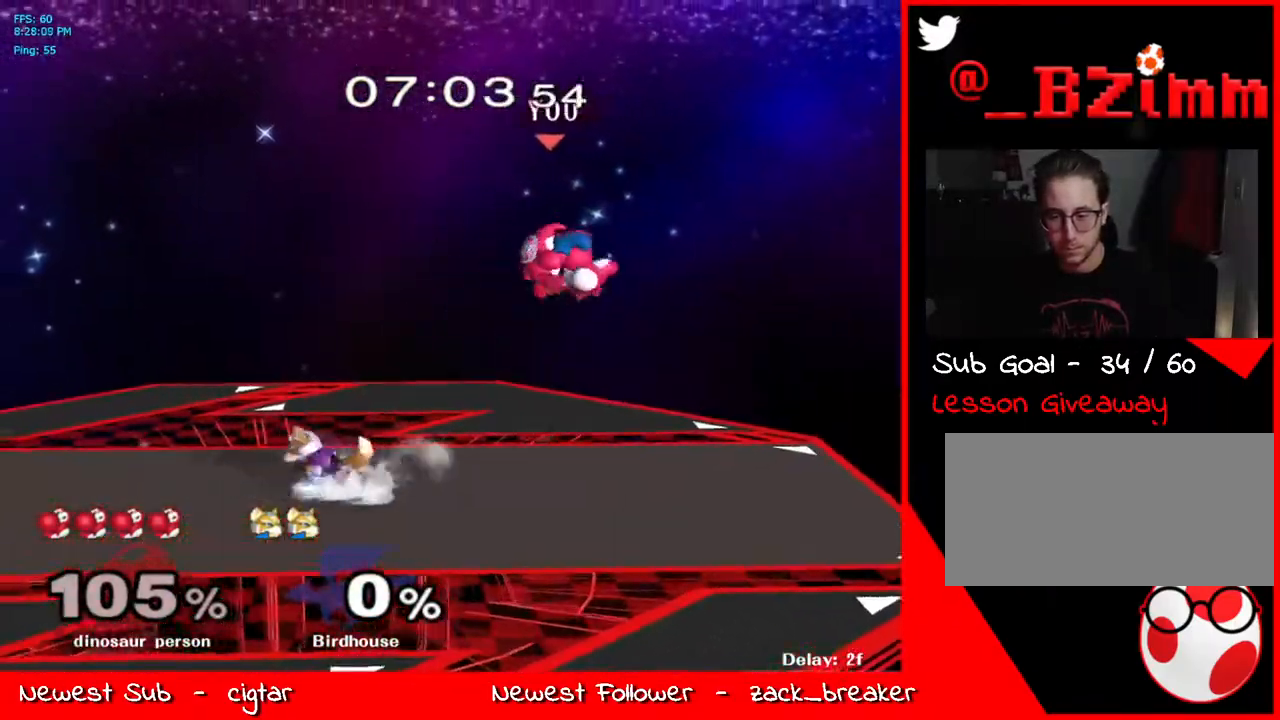
{"buttons": ["A", "Y"], "left_stick": "center", "right_stick": "center", "events": [[34, "left_stick", "center"], [285, "left_stick", "up-right"], [335, "Y", "down"], [402, "left_stick", "center"], [502, "A", "down"]]}
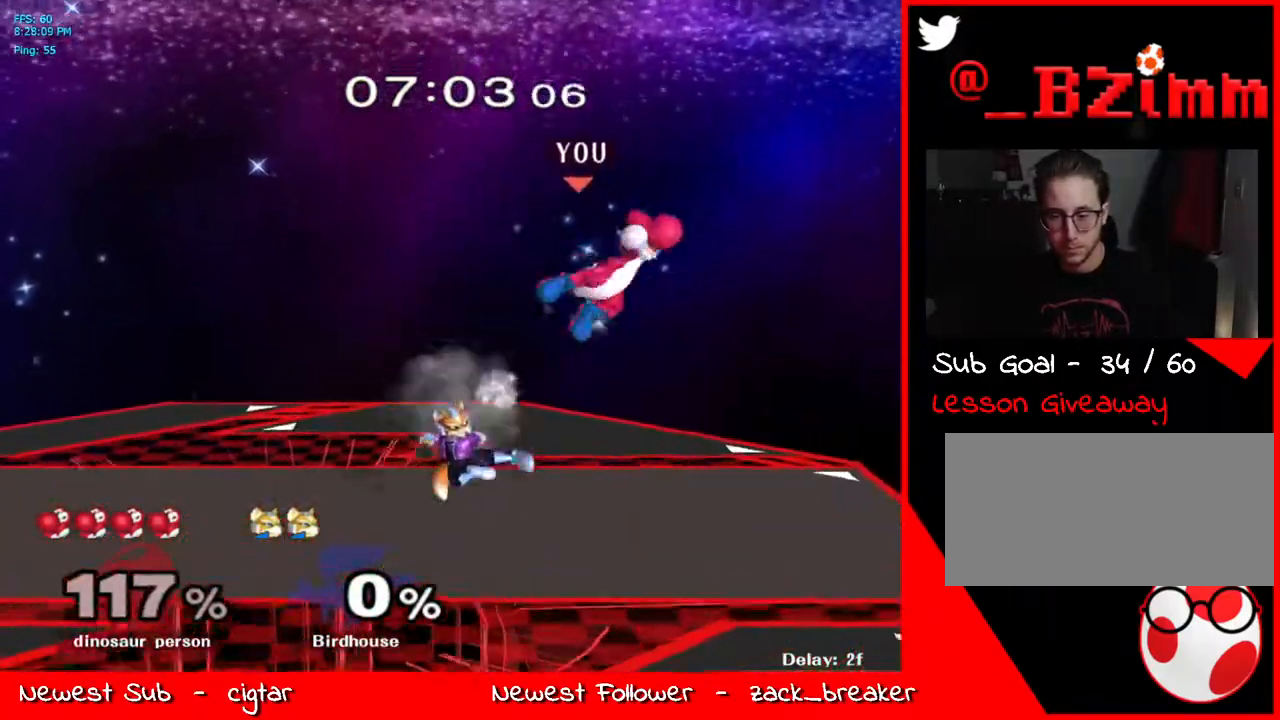
{"buttons": [], "left_stick": "left", "right_stick": "center", "events": [[67, "Y", "up"], [151, "A", "up"], [151, "left_stick", "up"], [218, "right_stick", "left"], [268, "left_stick", "down-left"], [318, "right_stick", "center"], [351, "left_stick", "left"]]}
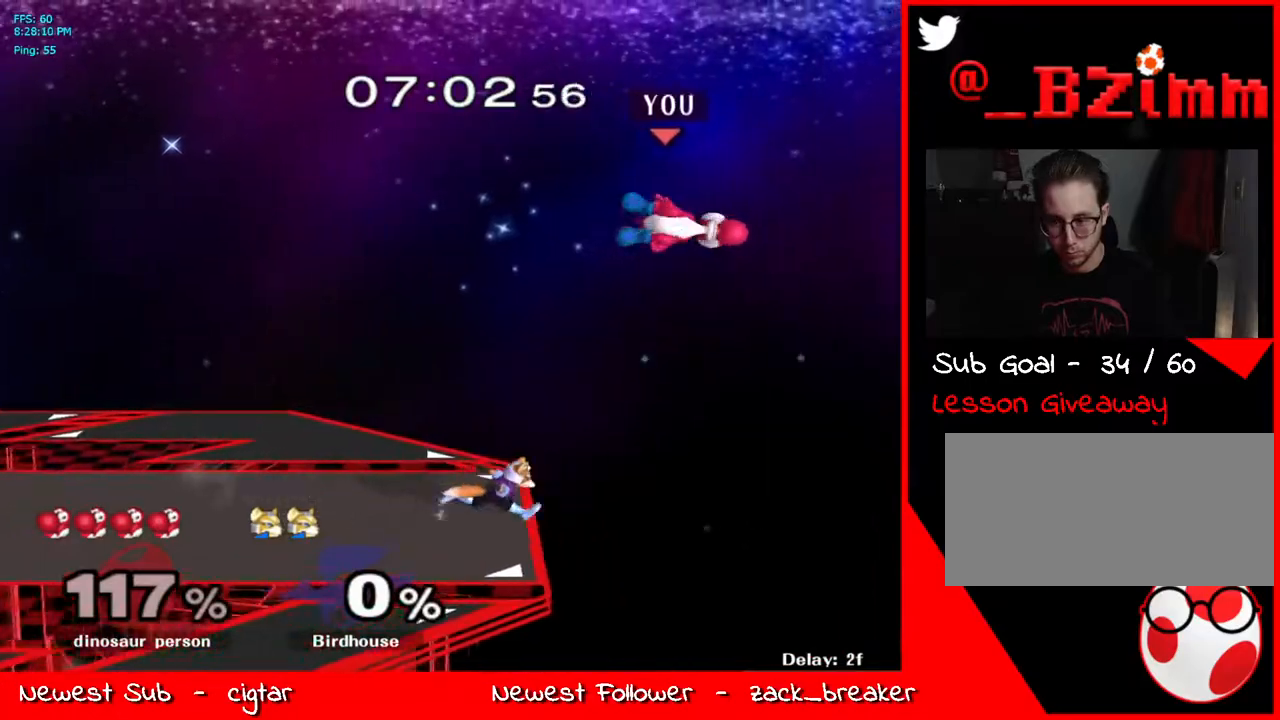
{"buttons": [], "left_stick": "left", "right_stick": "center", "events": [[368, "left_stick", "down-left"], [485, "left_stick", "left"]]}
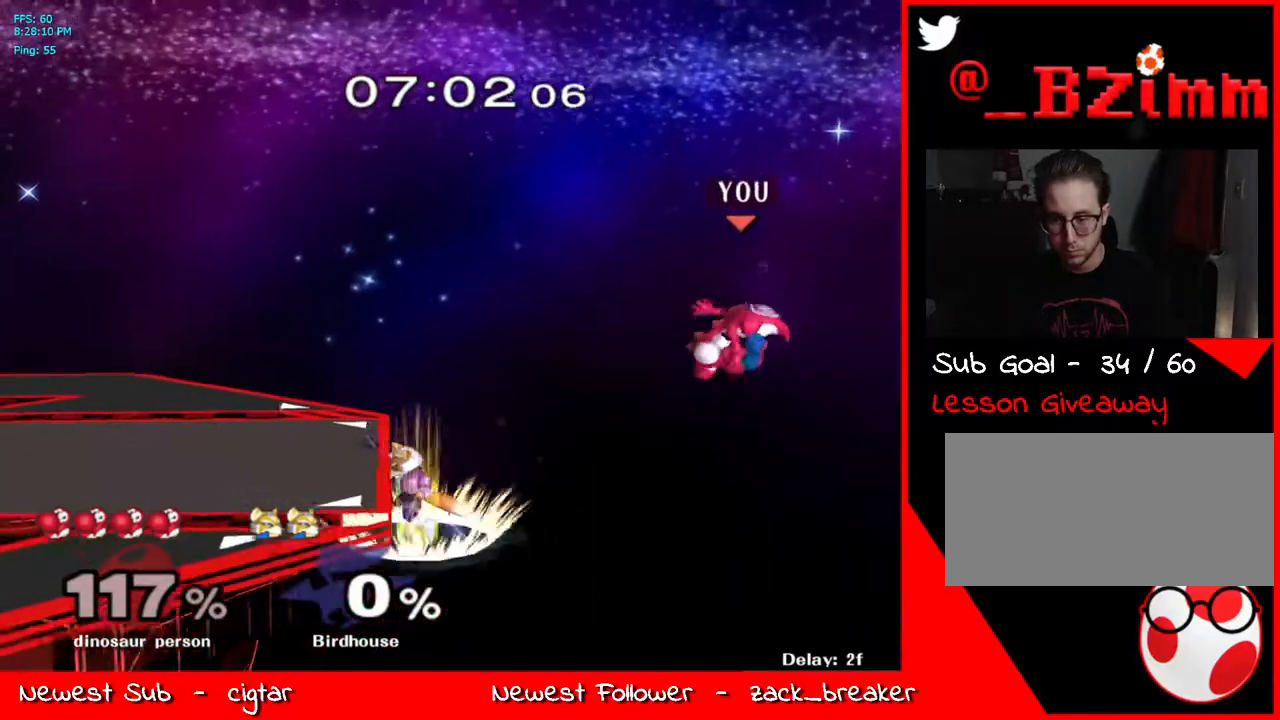
{"buttons": ["Y"], "left_stick": "right", "right_stick": "center", "events": [[150, "Y", "down"], [451, "left_stick", "right"]]}
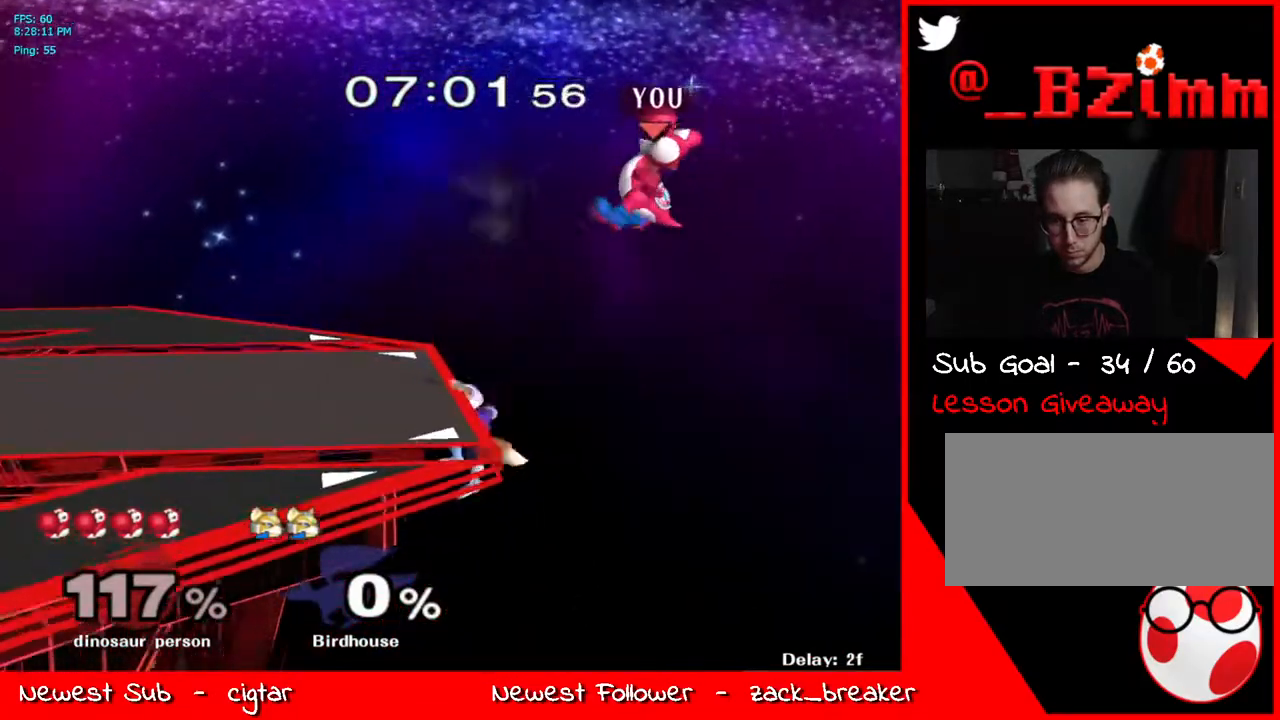
{"buttons": [], "left_stick": "up-left", "right_stick": "center", "events": [[84, "Y", "up"], [117, "left_stick", "center"], [368, "left_stick", "up-left"]]}
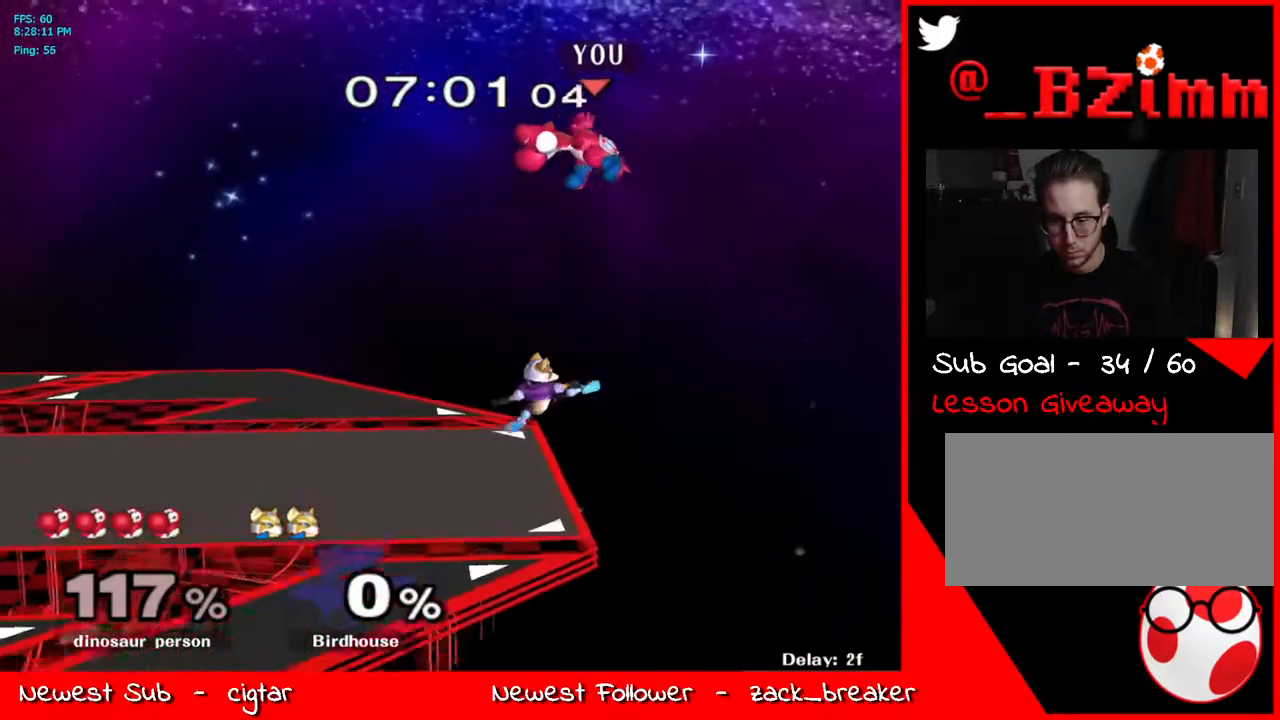
{"buttons": ["L1"], "left_stick": "up", "right_stick": "center", "events": [[33, "right_stick", "up-left"], [117, "right_stick", "center"], [150, "left_stick", "down-left"], [351, "L1", "down"], [401, "left_stick", "center"], [451, "L1", "up"], [502, "L1", "down"], [502, "left_stick", "up"]]}
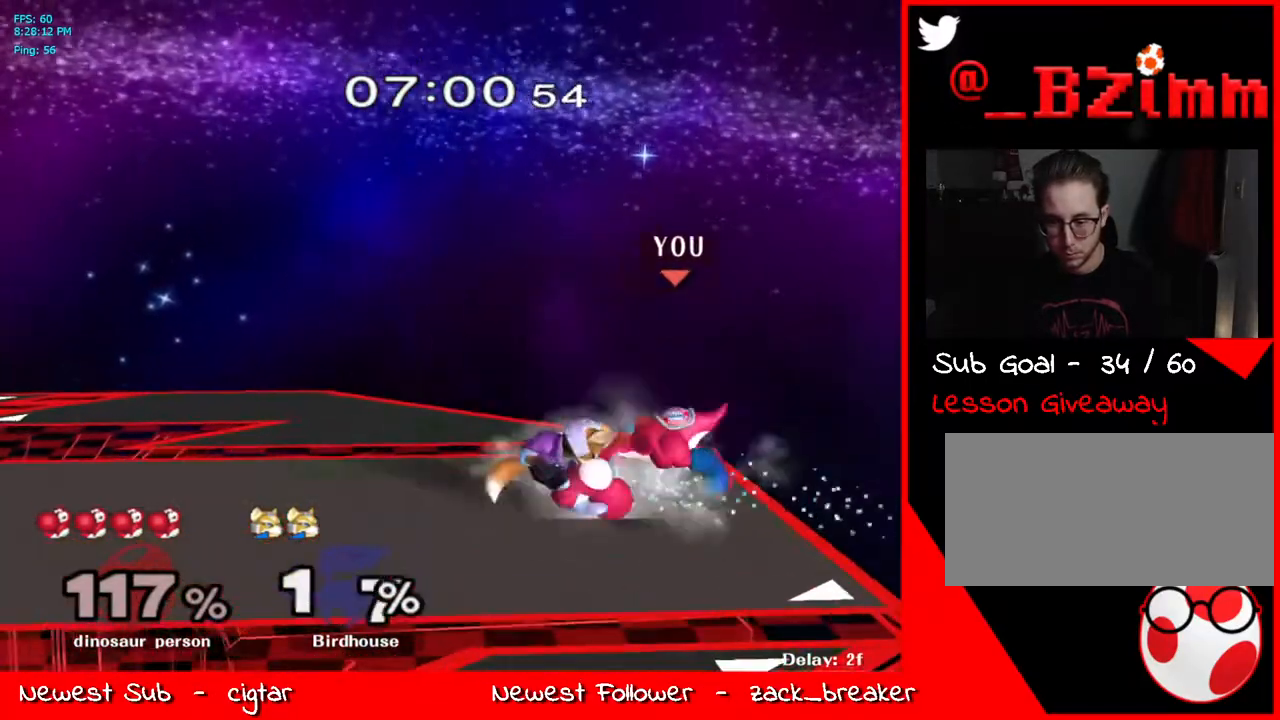
{"buttons": [], "left_stick": "down", "right_stick": "center", "events": [[117, "L1", "up"], [217, "A", "down"], [317, "A", "up"], [367, "A", "down"], [451, "left_stick", "center"], [485, "A", "up"], [501, "left_stick", "down"]]}
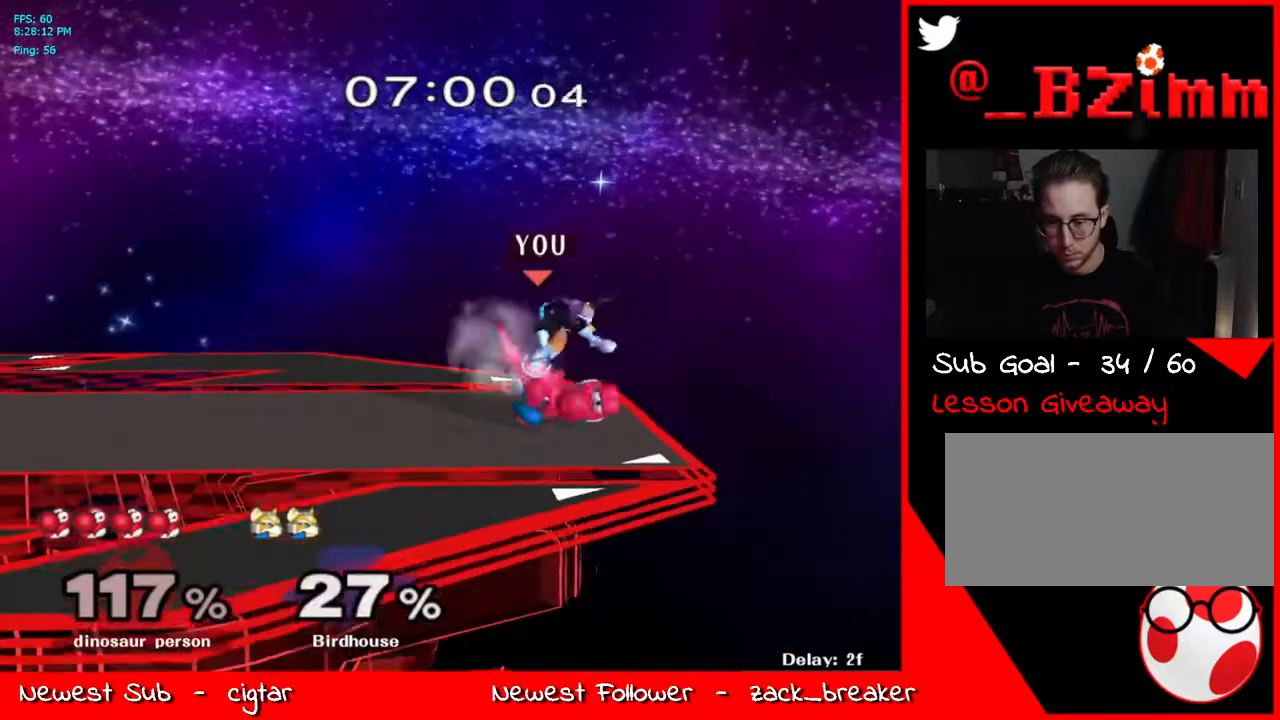
{"buttons": [], "left_stick": "up-right", "right_stick": "center", "events": [[17, "L1", "down"], [101, "left_stick", "center"], [151, "L1", "up"], [335, "left_stick", "left"], [368, "Y", "down"], [468, "Y", "up"], [468, "left_stick", "up-right"]]}
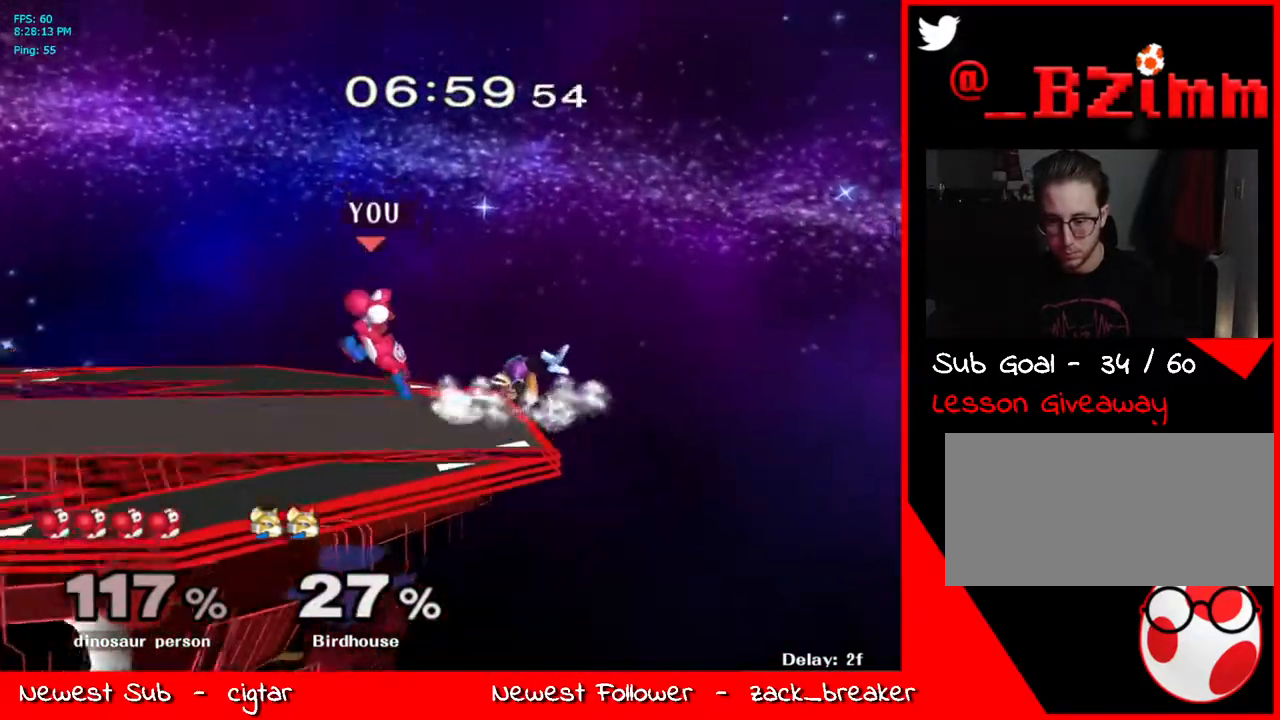
{"buttons": [], "left_stick": "center", "right_stick": "center", "events": [[33, "Y", "down"], [100, "left_stick", "center"], [150, "A", "down"], [184, "Y", "up"], [267, "left_stick", "down"], [284, "A", "up"], [301, "L1", "down"], [401, "left_stick", "center"], [418, "L1", "up"]]}
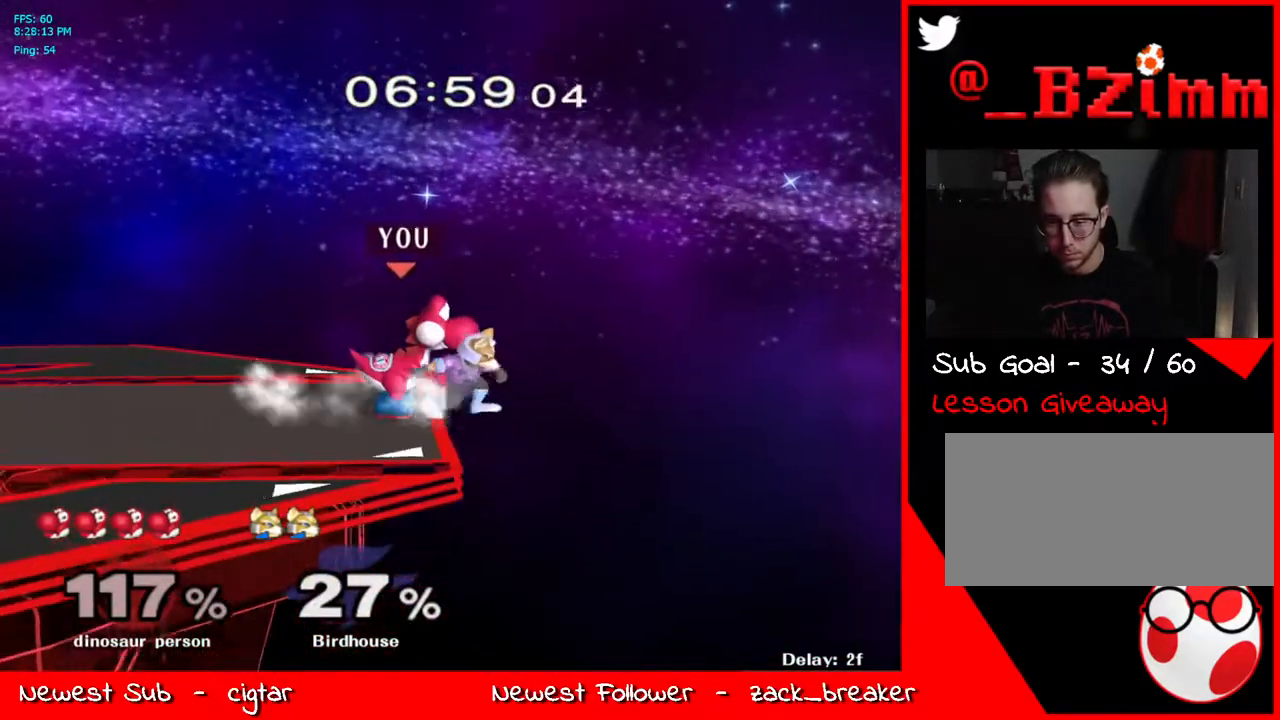
{"buttons": [], "left_stick": "center", "right_stick": "center", "events": [[33, "A", "down"], [117, "A", "up"], [200, "A", "down"], [267, "A", "up"], [317, "A", "down"], [434, "A", "up"]]}
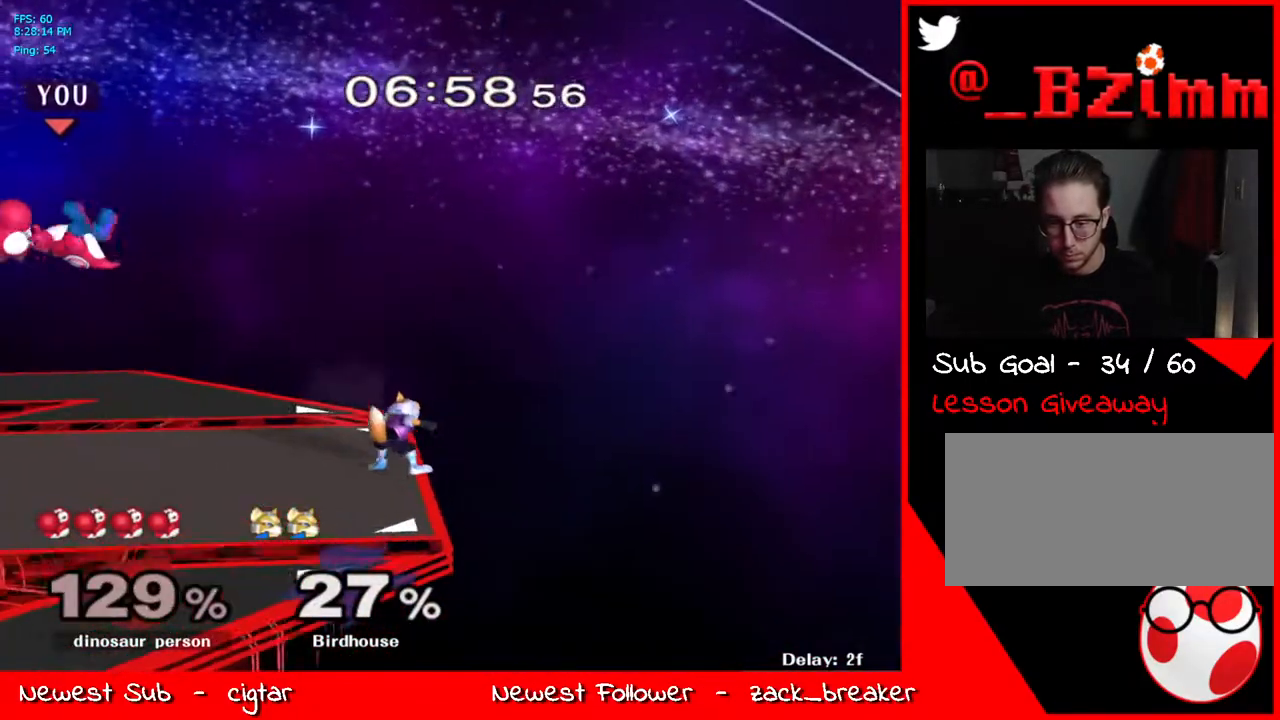
{"buttons": [], "left_stick": "center", "right_stick": "center", "events": [[33, "left_stick", "up"], [217, "left_stick", "center"]]}
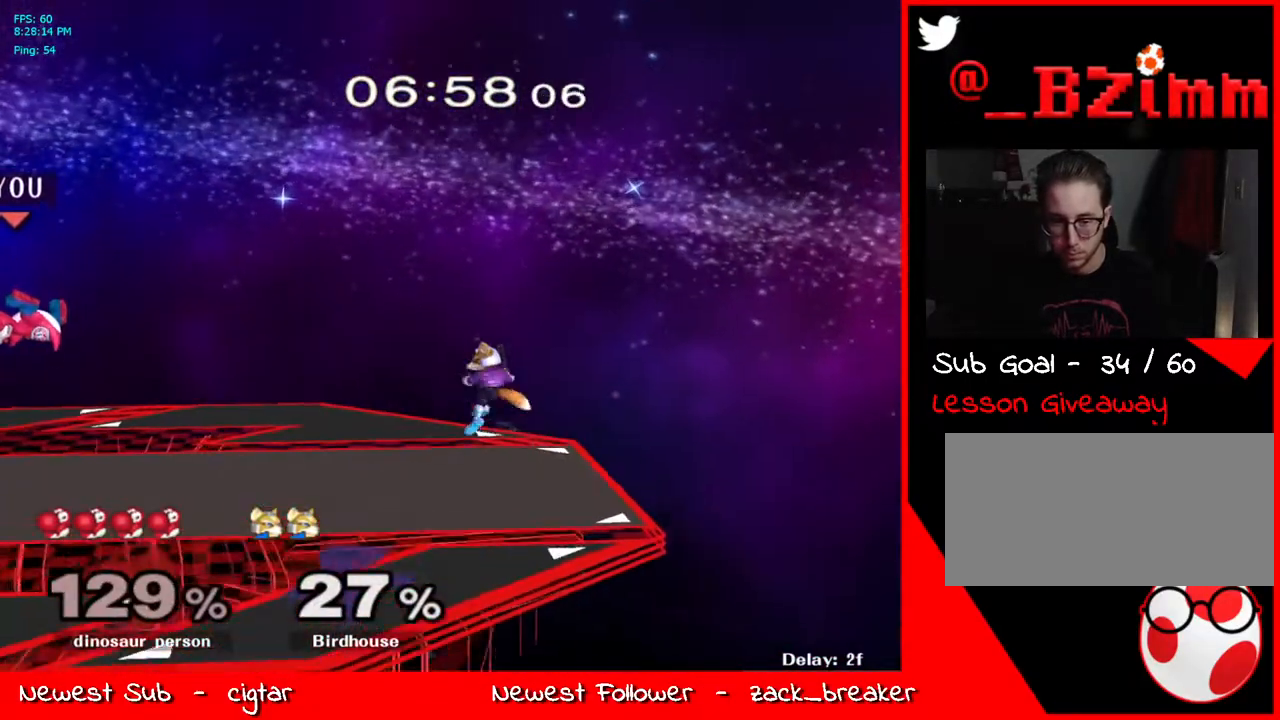
{"buttons": [], "left_stick": "left", "right_stick": "center", "events": [[184, "Y", "down"], [234, "left_stick", "right"], [268, "Y", "up"], [368, "left_stick", "up"], [368, "right_stick", "right"], [452, "right_stick", "center"], [468, "left_stick", "left"]]}
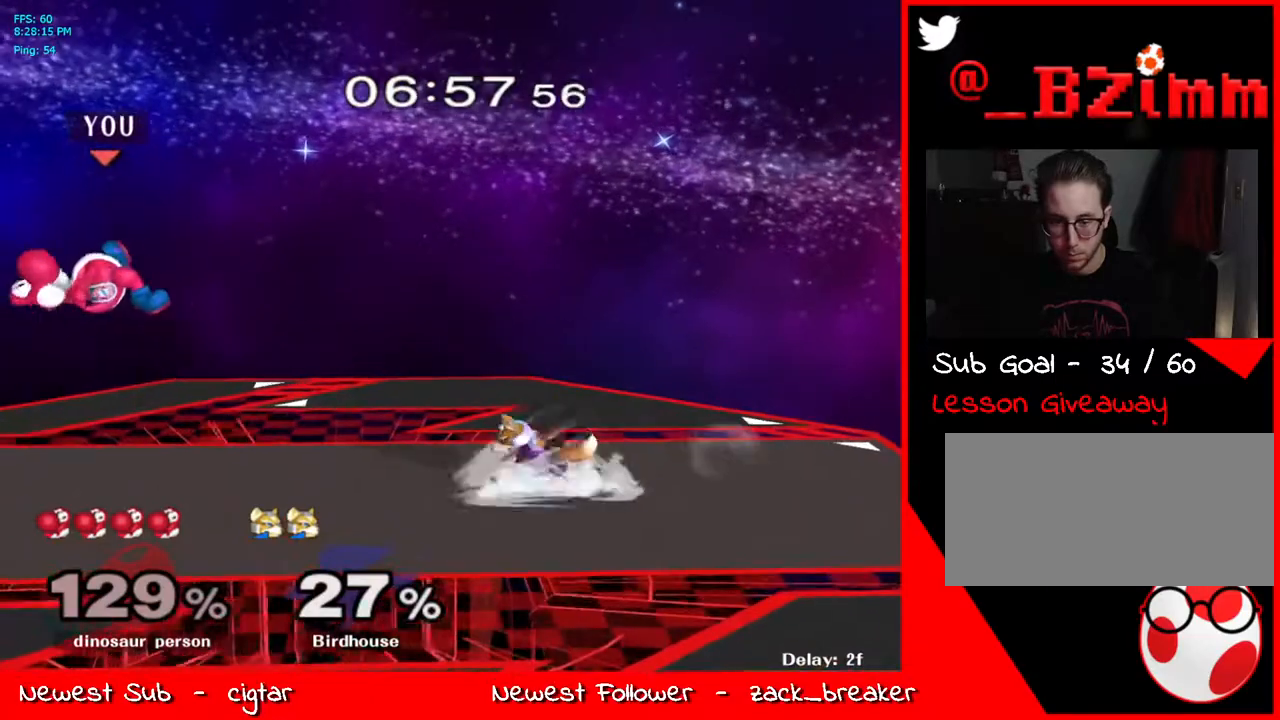
{"buttons": ["Y"], "left_stick": "down-left", "right_stick": "center", "events": [[100, "left_stick", "down-left"], [217, "L1", "down"], [301, "left_stick", "center"], [351, "L1", "up"], [401, "left_stick", "left"], [435, "Y", "down"], [468, "left_stick", "down-left"]]}
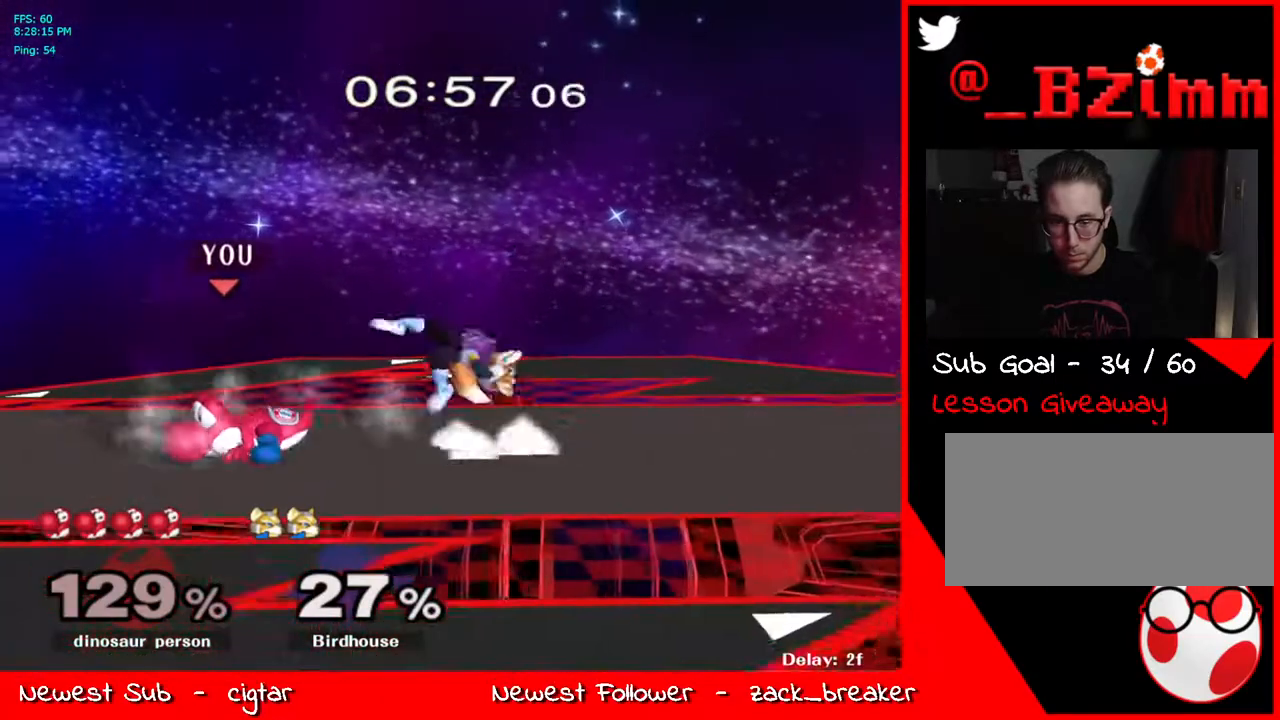
{"buttons": [], "left_stick": "up", "right_stick": "center", "events": [[16, "R1", "down"], [117, "Y", "up"], [117, "left_stick", "center"], [150, "R1", "up"], [167, "left_stick", "right"], [250, "Z", "down"], [317, "left_stick", "center"], [401, "Z", "up"], [468, "left_stick", "up"]]}
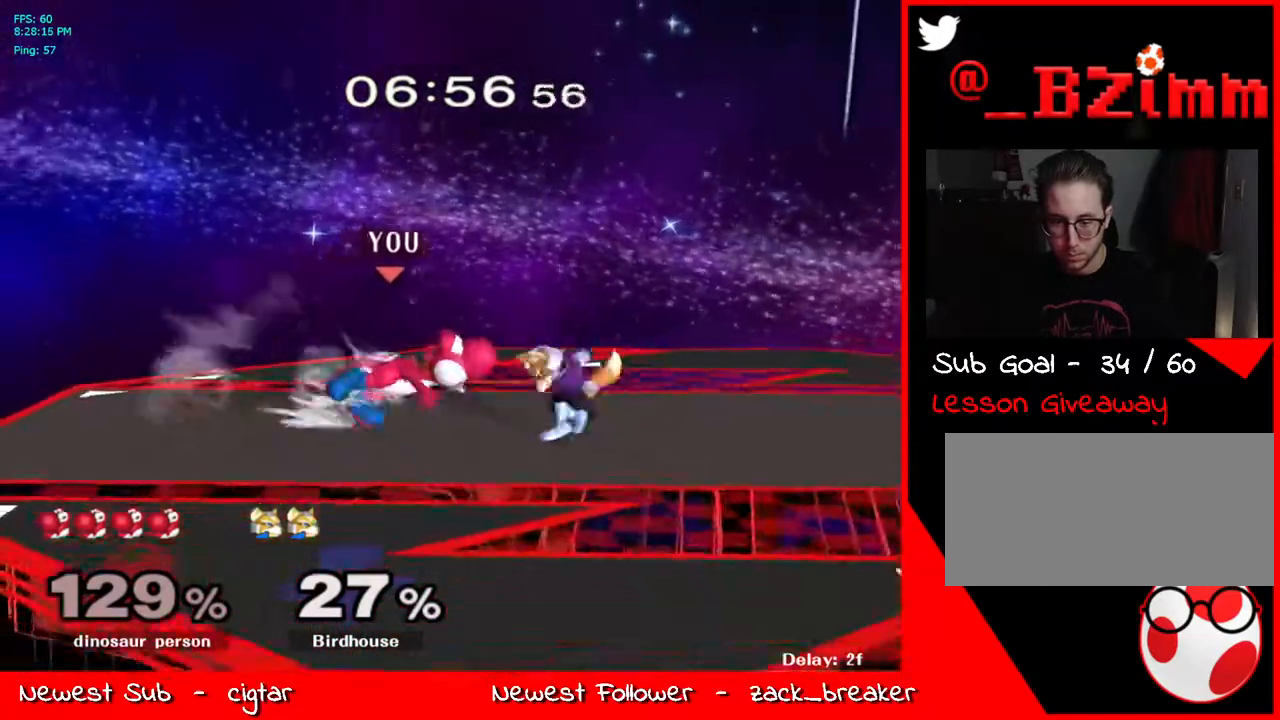
{"buttons": [], "left_stick": "center", "right_stick": "center", "events": [[17, "right_stick", "down"], [234, "right_stick", "center"], [351, "left_stick", "center"]]}
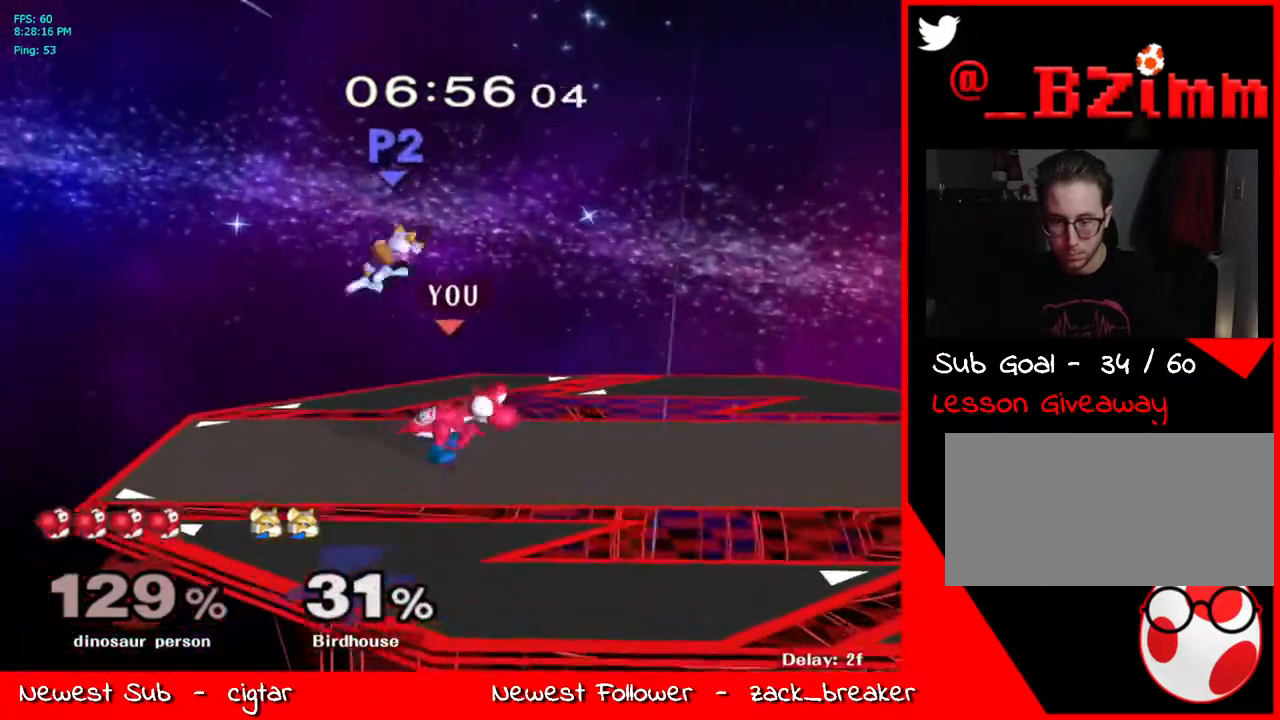
{"buttons": ["A"], "left_stick": "down", "right_stick": "center", "events": [[150, "Y", "down"], [201, "left_stick", "down-left"], [251, "Y", "up"], [284, "left_stick", "up-left"], [301, "Y", "down"], [334, "left_stick", "up"], [368, "A", "down"], [435, "Y", "up"], [485, "left_stick", "down"]]}
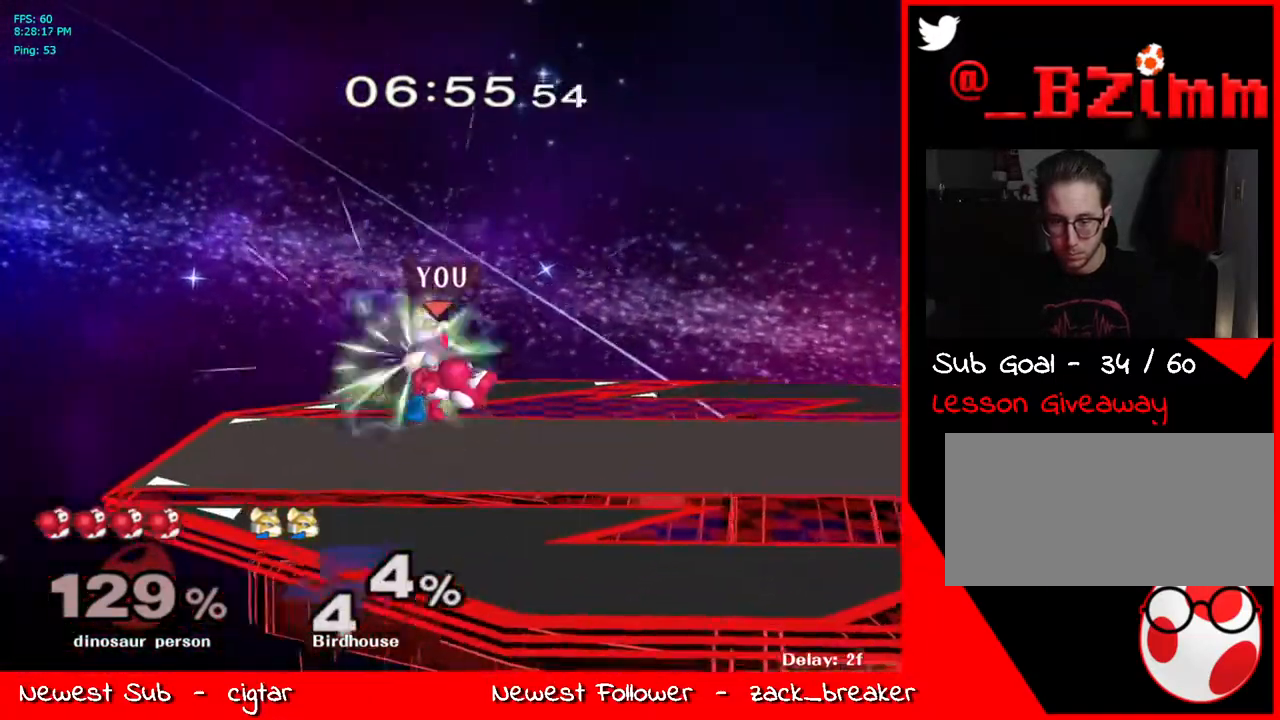
{"buttons": ["A", "Y"], "left_stick": "up", "right_stick": "center", "events": [[33, "A", "up"], [33, "L1", "down"], [133, "left_stick", "center"], [150, "L1", "up"], [250, "left_stick", "right"], [267, "Y", "down"], [368, "Y", "up"], [401, "Y", "down"], [451, "left_stick", "up"], [485, "A", "down"]]}
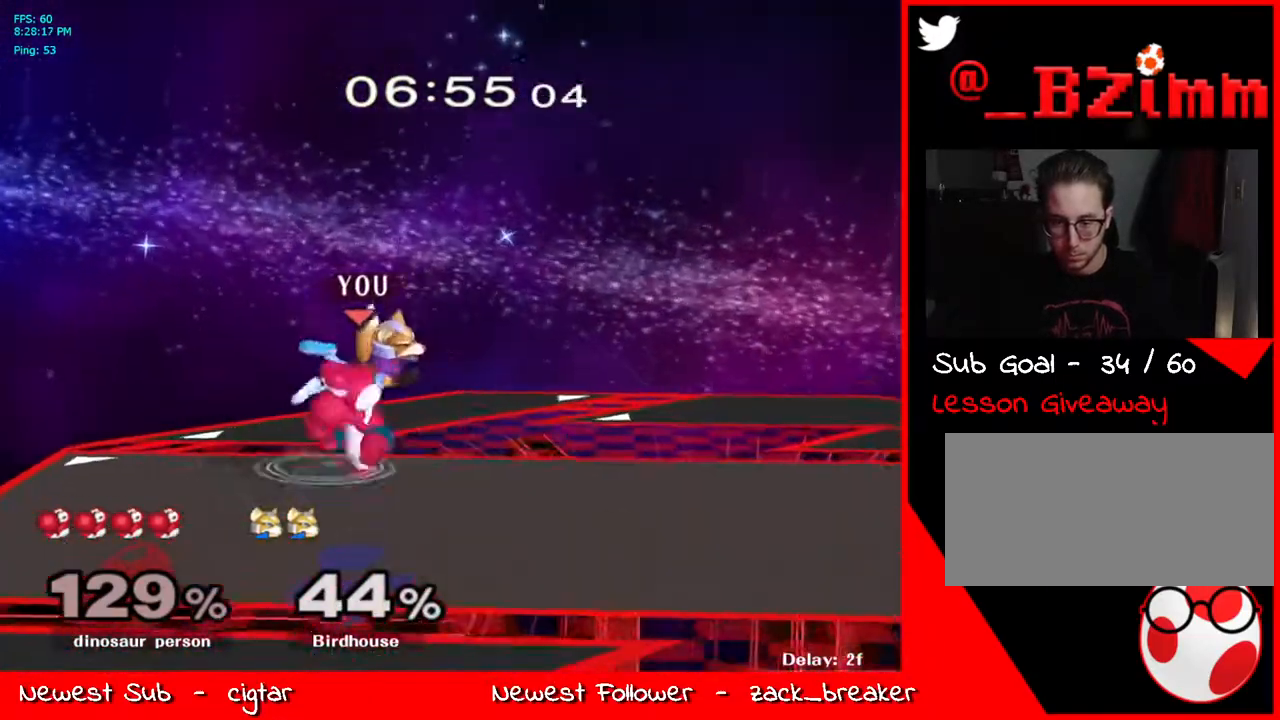
{"buttons": ["Y"], "left_stick": "right", "right_stick": "center", "events": [[51, "Y", "up"], [117, "left_stick", "down"], [151, "A", "up"], [151, "L1", "down"], [251, "left_stick", "center"], [268, "L1", "up"], [352, "left_stick", "right"], [402, "Y", "down"]]}